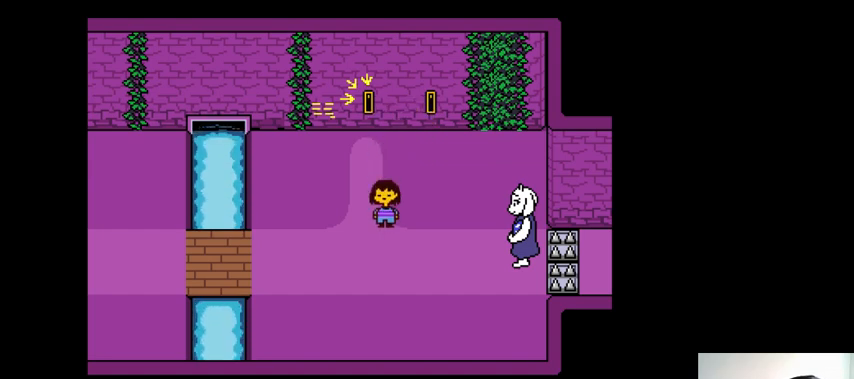
Gameplay with keyboard; each line is a JSON object with the keys held at the frame after it. "events" lists presses ("down") and releases ("up") of ".", "/", "0", "1", "2", "3", "4", "5", "6", "7", "8", "9", "a", "alt_l", "alt_r", "b", "backslash", "backspace", "c", "caps_lock", "comma", "ctrl_l", "ctrl_r", "d", "down", "e", "equals", "f", "g", "h", "i", "j", "k", "l", "lbracket", "left", "m", "minus", "n", "o", "p", "q", "quote", "r", "rbracket", "return", "right", "s", "semicolon", "shift_l", "shift_r", "space", "super_l", "super_r", "t", "tab", "tilde", "u", "up", "v", "w", "x", "y" and "z" between this image and that frame as [ms after this image, input, new state], when the widget could be followed in between. No other keys are recorded. Mouse input is not recorded.
{"keys": ["up"], "events": [[200, "up", "down"]]}
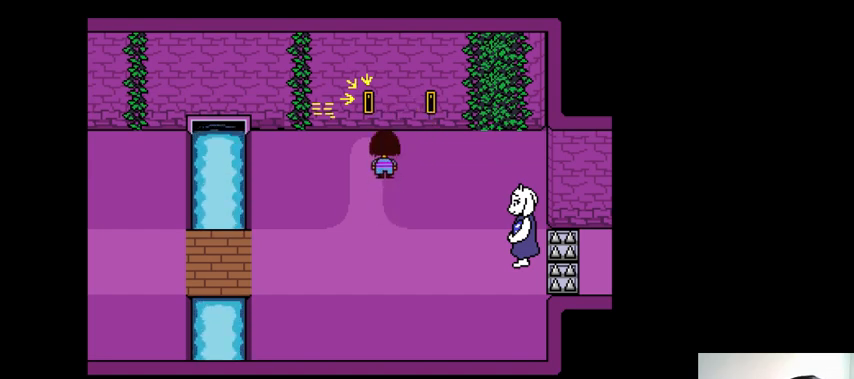
{"keys": [], "events": [[467, "up", "up"]]}
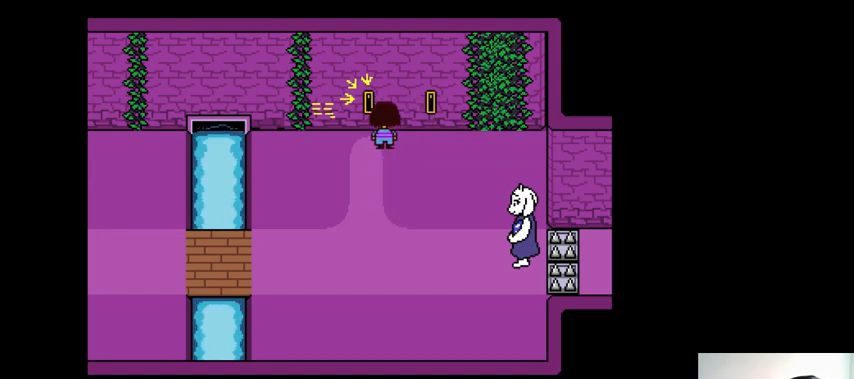
{"keys": ["up"], "events": [[300, "up", "down"]]}
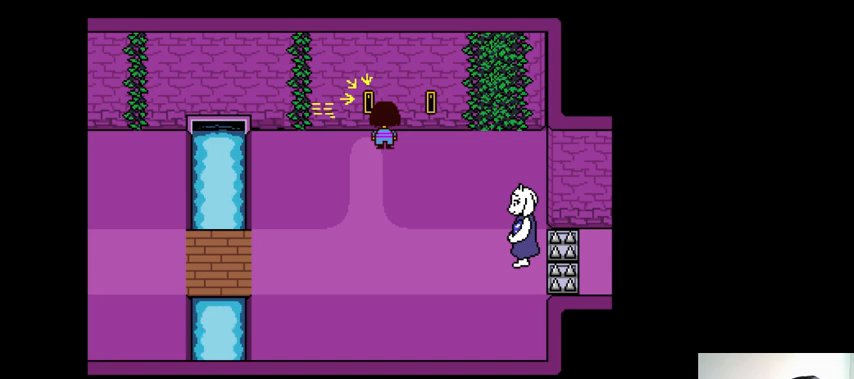
{"keys": ["right"], "events": [[67, "right", "down"], [367, "up", "up"]]}
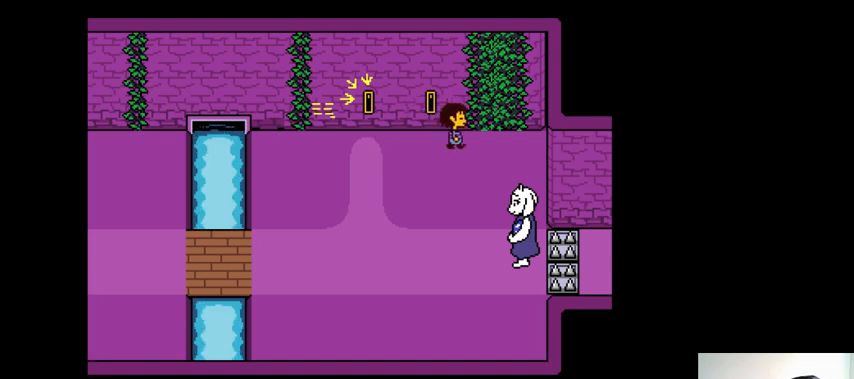
{"keys": ["z"], "events": [[100, "right", "up"], [133, "up", "down"], [367, "up", "up"], [500, "z", "down"]]}
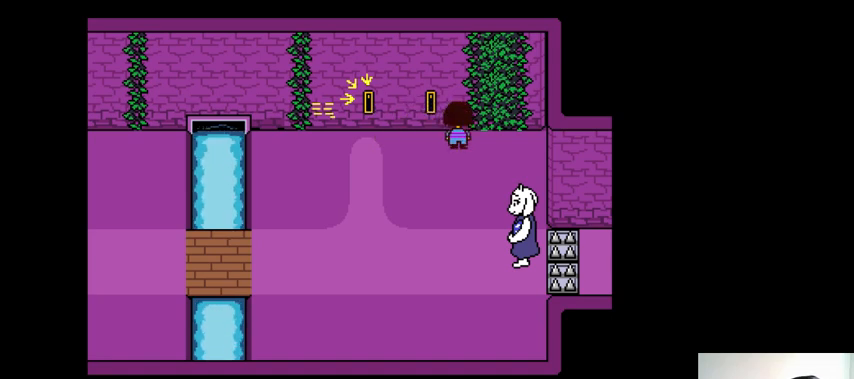
{"keys": ["z"], "events": [[67, "z", "up"], [200, "z", "down"], [267, "z", "up"], [367, "z", "down"], [433, "z", "up"], [500, "z", "down"]]}
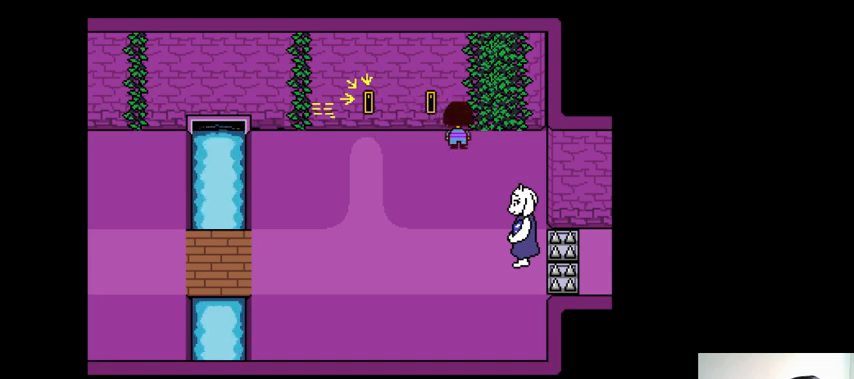
{"keys": ["z"], "events": [[100, "z", "up"], [167, "right", "down"], [300, "right", "up"], [300, "z", "down"], [333, "z", "up"], [467, "z", "down"]]}
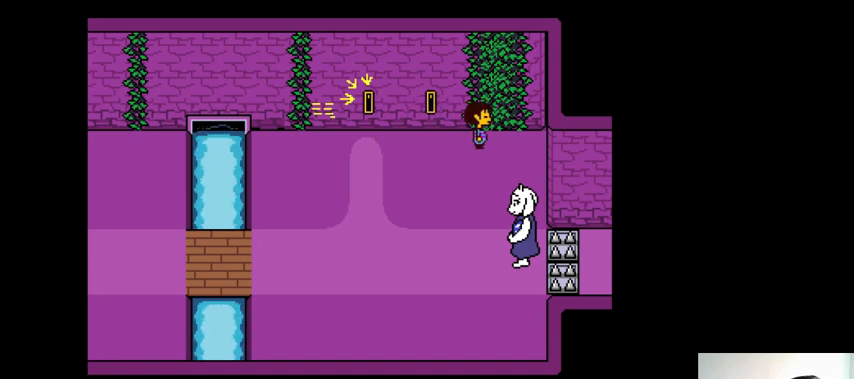
{"keys": [], "events": [[33, "z", "up"], [133, "z", "down"], [233, "z", "up"], [267, "z", "down"], [367, "z", "up"]]}
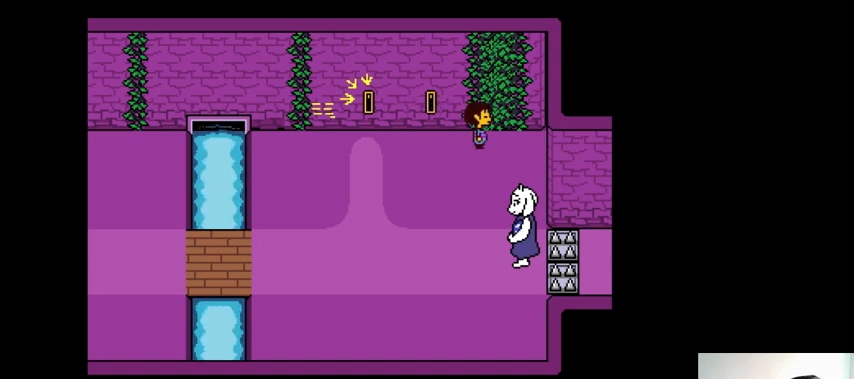
{"keys": ["right"], "events": [[67, "z", "down"], [100, "z", "up"], [267, "up", "down"], [433, "right", "down"], [467, "up", "up"]]}
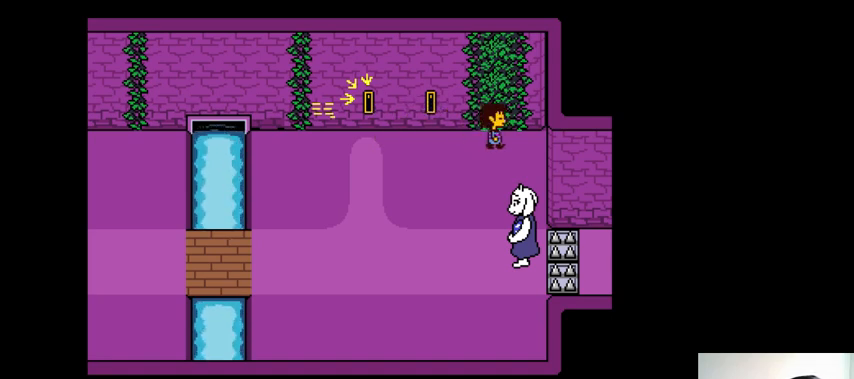
{"keys": [], "events": [[233, "right", "up"]]}
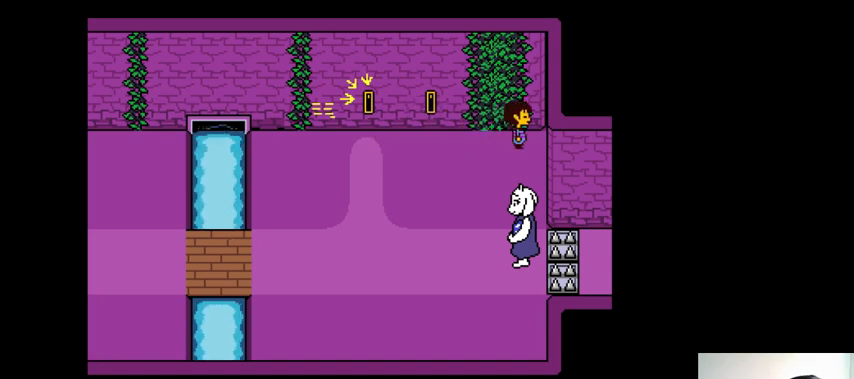
{"keys": ["right"], "events": [[167, "up", "down"], [233, "right", "down"], [333, "up", "up"]]}
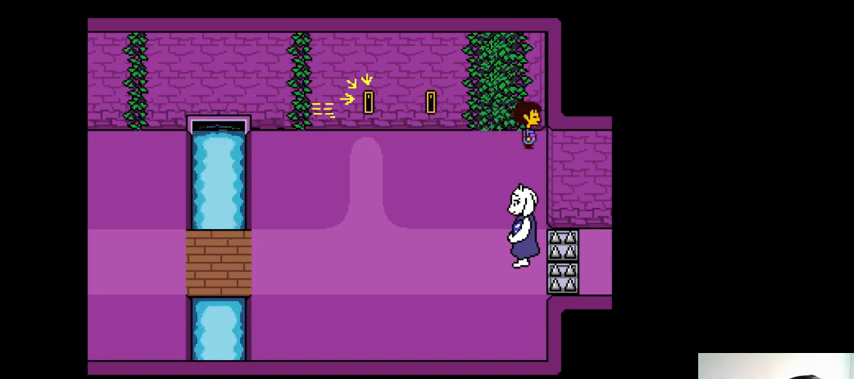
{"keys": ["right", "z"], "events": [[267, "z", "down"], [367, "z", "up"], [467, "z", "down"]]}
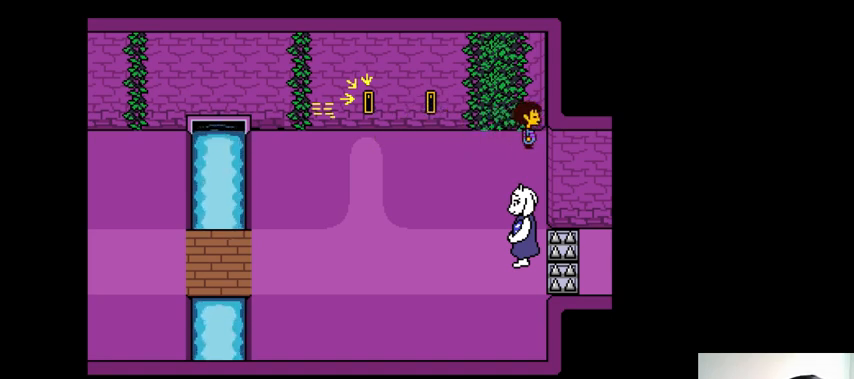
{"keys": ["right", "z"], "events": [[67, "z", "up"], [133, "z", "down"], [200, "z", "up"], [333, "z", "down"], [367, "z", "up"], [500, "z", "down"]]}
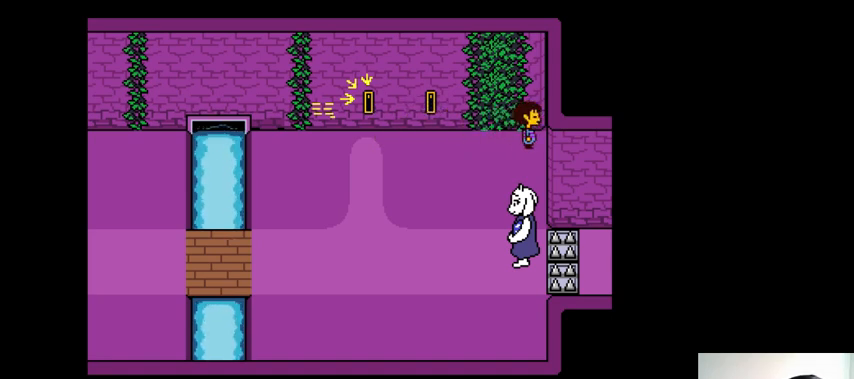
{"keys": ["right", "z"], "events": [[33, "z", "up"], [133, "z", "down"], [200, "z", "up"], [300, "z", "down"], [367, "z", "up"], [500, "z", "down"]]}
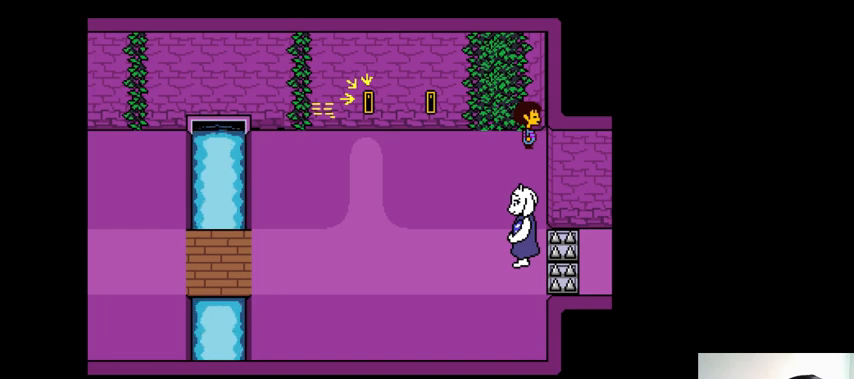
{"keys": ["right"], "events": [[67, "z", "up"]]}
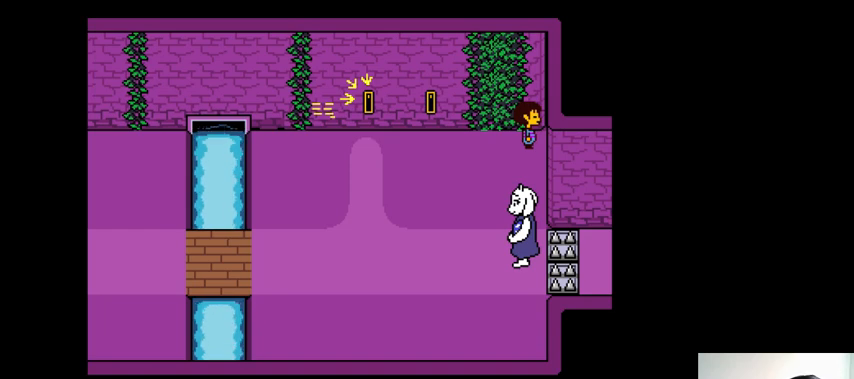
{"keys": ["right"], "events": []}
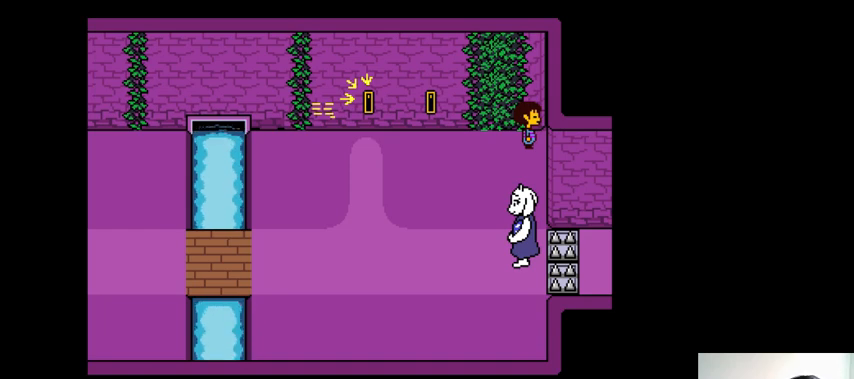
{"keys": ["right"], "events": []}
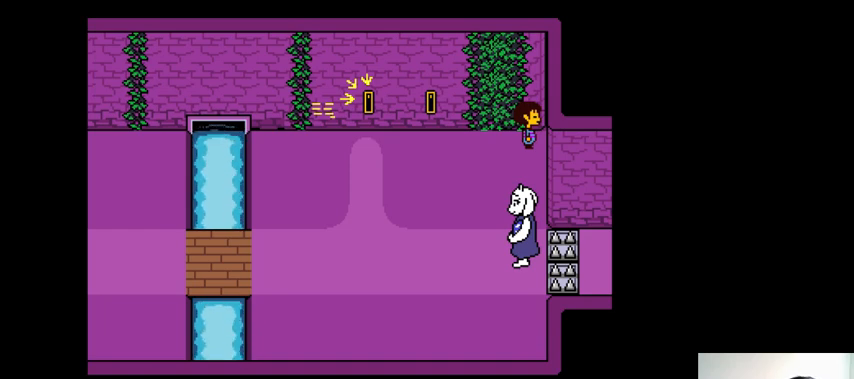
{"keys": [], "events": [[467, "right", "up"]]}
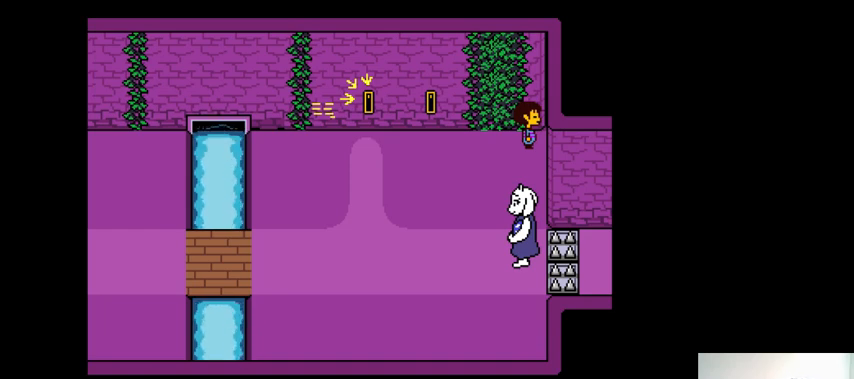
{"keys": [], "events": []}
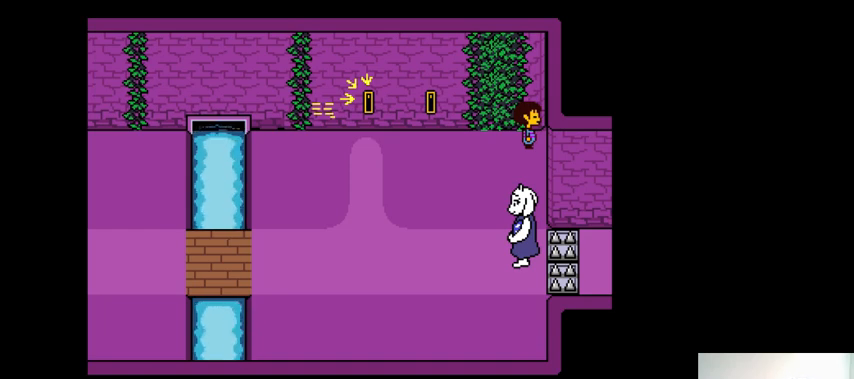
{"keys": [], "events": []}
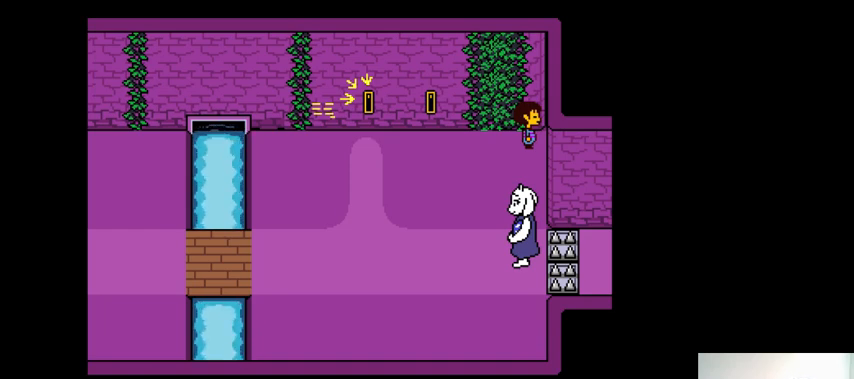
{"keys": ["right"], "events": [[67, "down", "down"], [200, "down", "up"], [200, "right", "down"]]}
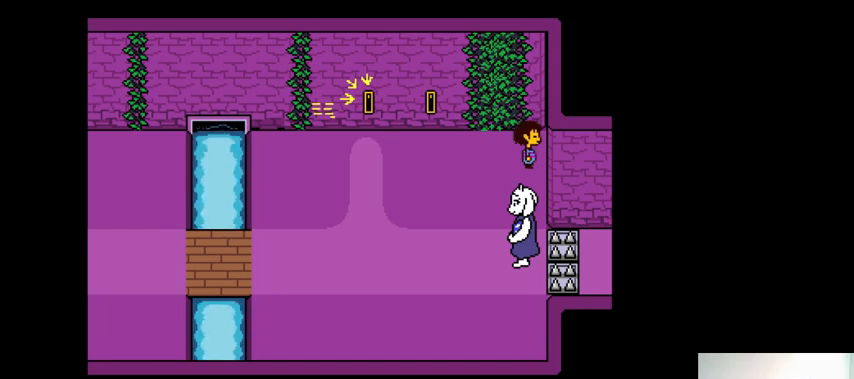
{"keys": ["right", "up"], "events": [[267, "up", "down"]]}
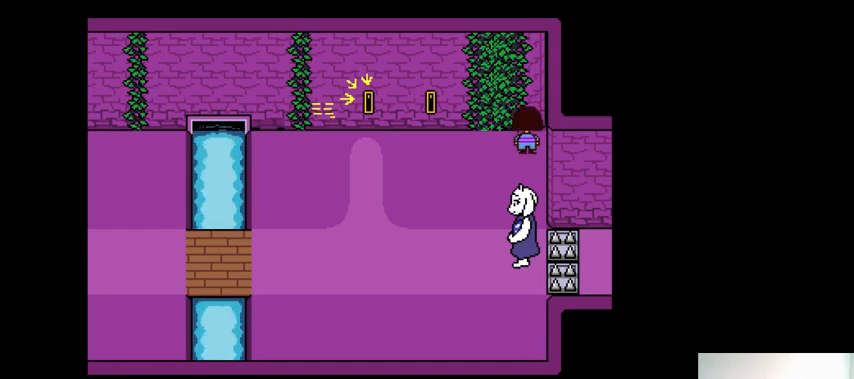
{"keys": ["down", "right", "up", "z"], "events": [[300, "down", "down"], [467, "z", "down"]]}
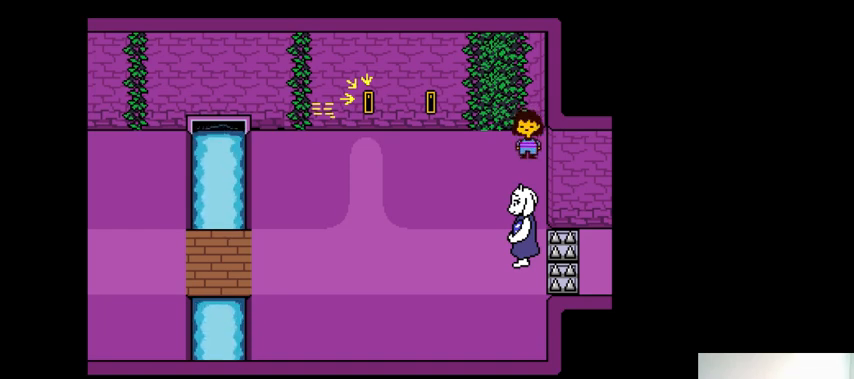
{"keys": ["down", "right", "up"], "events": [[67, "z", "up"], [100, "z", "down"], [200, "z", "up"], [267, "z", "down"], [333, "z", "up"], [400, "z", "down"], [467, "z", "up"]]}
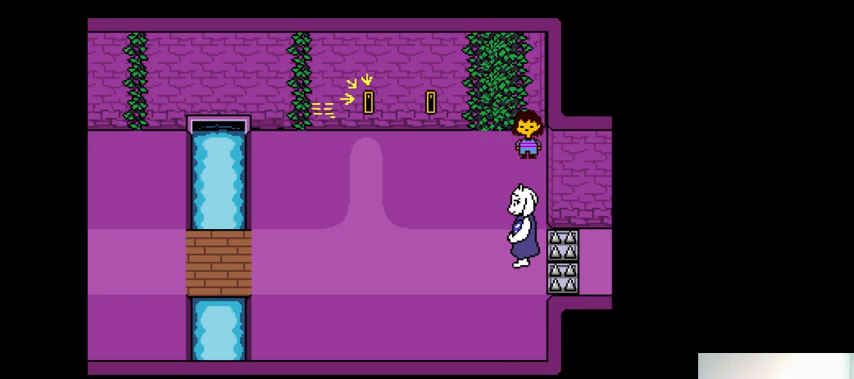
{"keys": ["down", "right", "up", "z"], "events": [[33, "z", "down"], [100, "z", "up"], [167, "z", "down"], [200, "z", "up"], [333, "z", "down"], [367, "z", "up"], [467, "z", "down"]]}
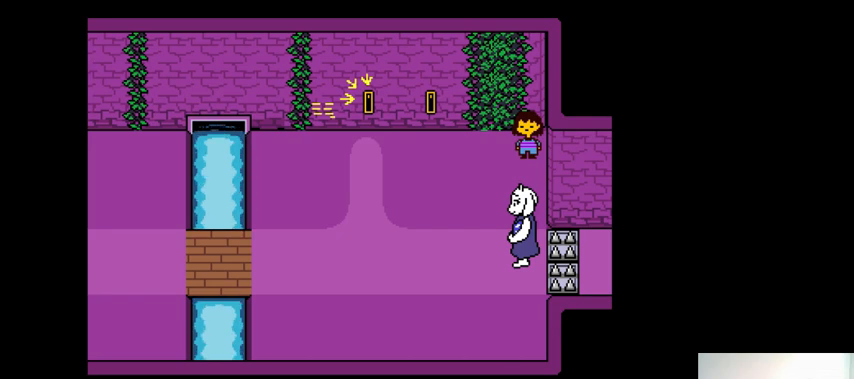
{"keys": ["down", "right", "up", "z"], "events": [[33, "z", "up"], [100, "z", "down"], [167, "z", "up"], [233, "z", "down"], [300, "z", "up"], [367, "z", "down"], [467, "z", "up"], [500, "z", "down"]]}
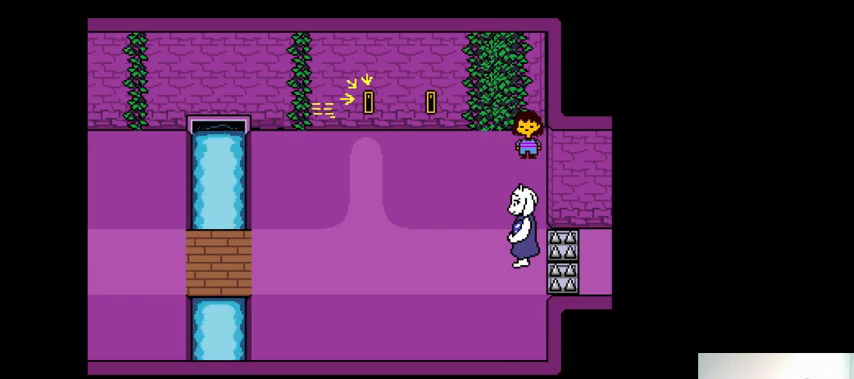
{"keys": ["down", "left", "up"], "events": [[133, "right", "up"], [133, "z", "up"], [233, "z", "down"], [267, "left", "down"], [500, "z", "up"]]}
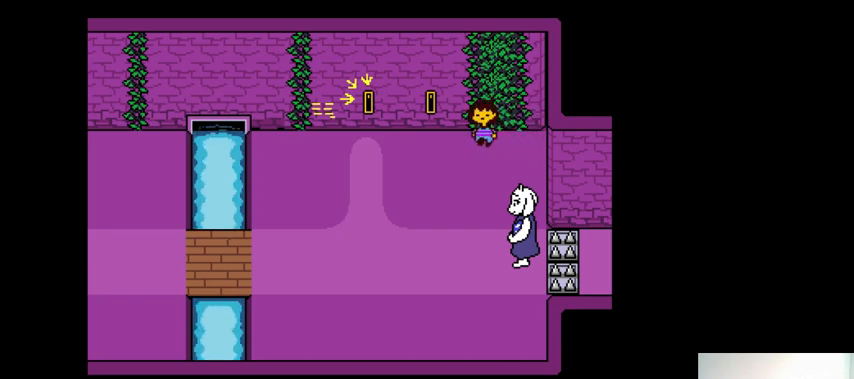
{"keys": ["down", "left", "up"], "events": [[67, "z", "down"], [167, "z", "up"], [233, "z", "down"], [300, "z", "up"], [367, "z", "down"], [467, "z", "up"]]}
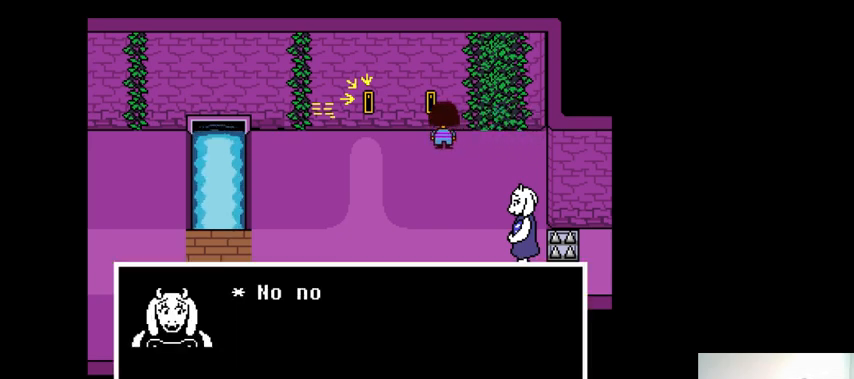
{"keys": ["up"], "events": [[33, "z", "down"], [133, "z", "up"], [167, "z", "down"], [267, "z", "up"], [333, "z", "down"], [367, "z", "up"], [500, "down", "up"], [500, "left", "up"]]}
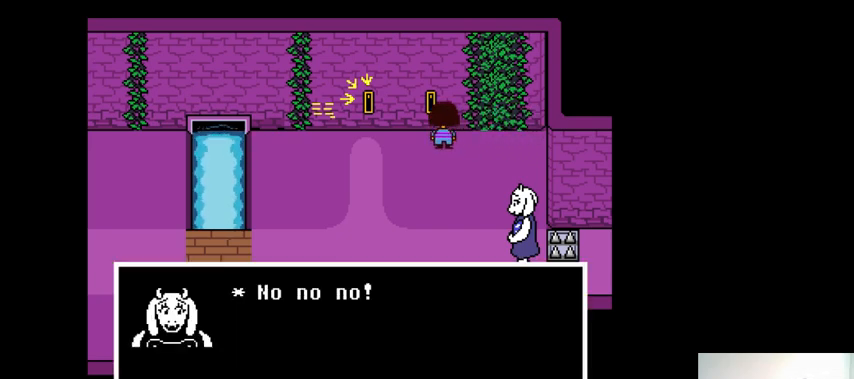
{"keys": [], "events": [[67, "up", "up"]]}